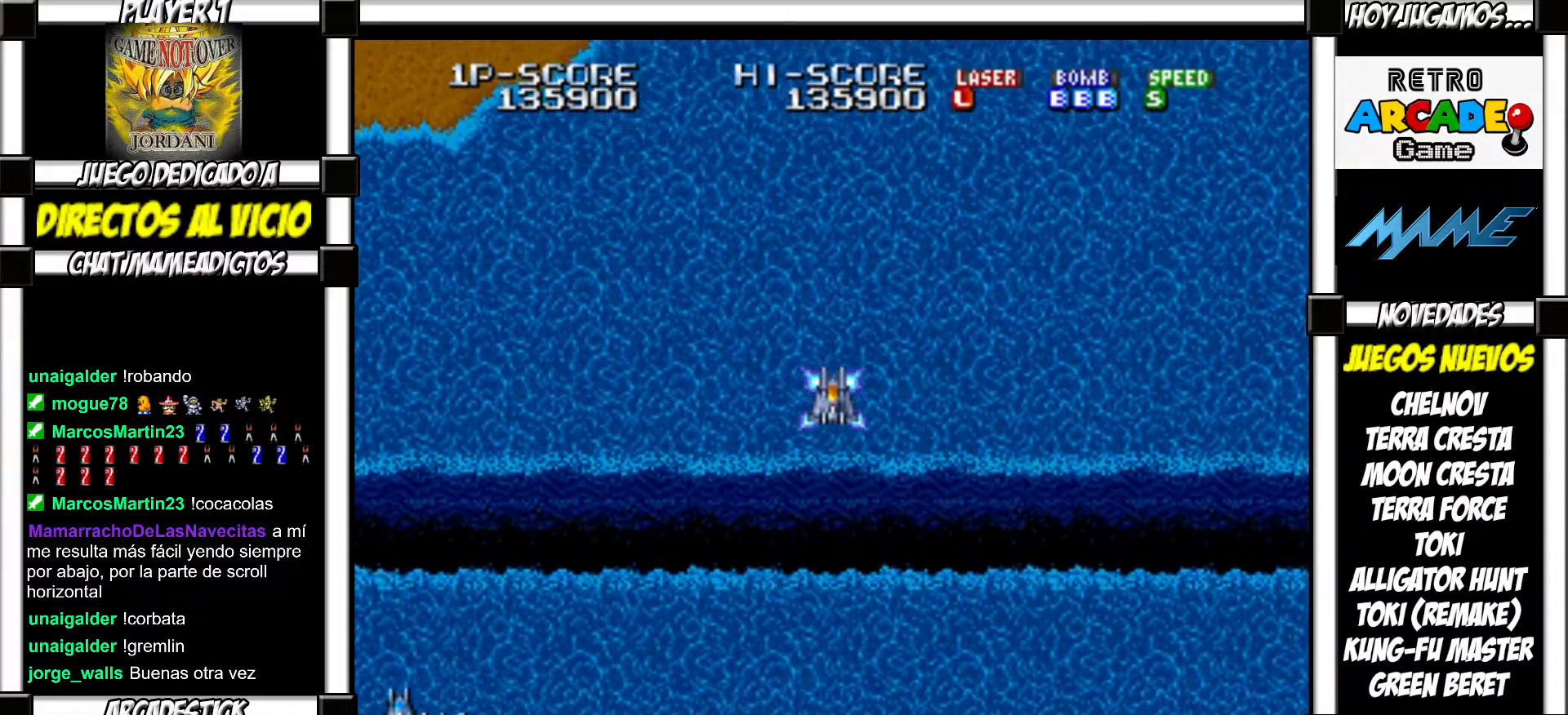
Gameplay with a controller (arcade stick); each line is a JSON object with the inputs held at the frame after it. "events" lists button and stick changes between this image and that frame as [ms after this image, input, new state], when the widget could be followed in between. Not read: L3 R3 left_stick other_buttons.
{"buttons": [], "events": [[150, "SQUARE", "down"], [183, "SQUARE", "up"], [317, "SQUARE", "down"], [333, "SQUARE", "up"], [450, "SQUARE", "down"], [483, "SQUARE", "up"]]}
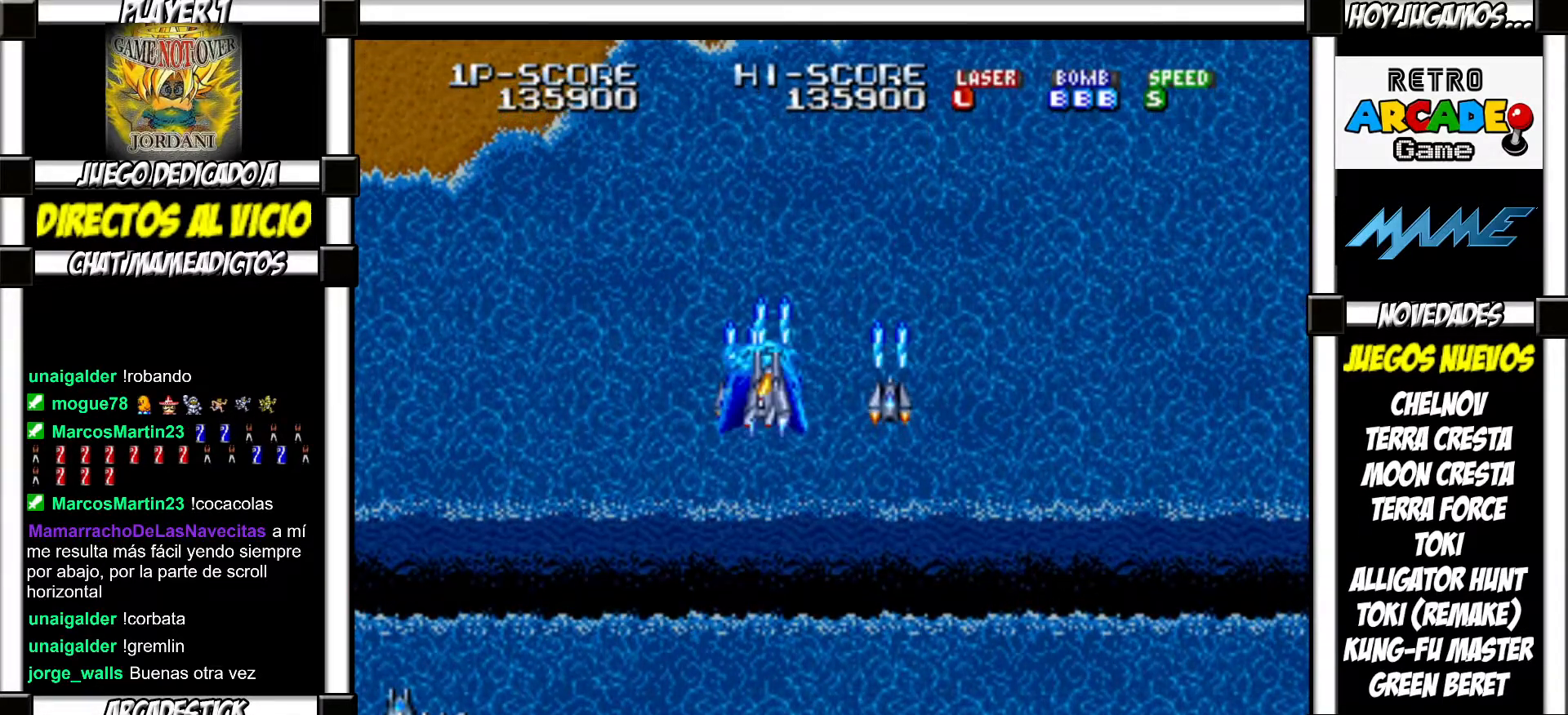
{"buttons": ["SQUARE"], "events": [[83, "SQUARE", "down"], [133, "SQUARE", "up"], [217, "SQUARE", "down"], [250, "SQUARE", "up"], [333, "SQUARE", "down"], [383, "SQUARE", "up"], [483, "SQUARE", "down"]]}
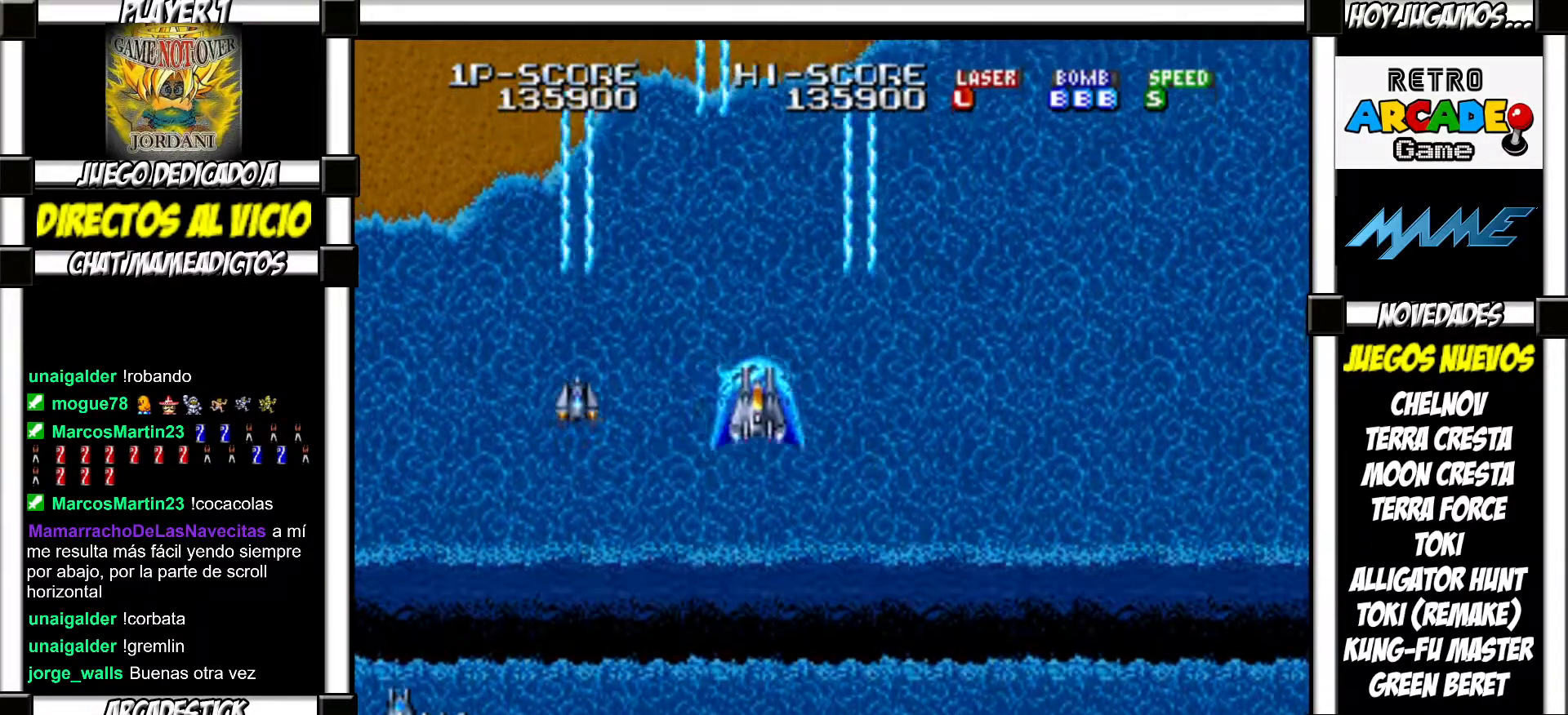
{"buttons": [], "events": [[17, "SQUARE", "up"], [83, "SQUARE", "down"], [133, "SQUARE", "up"], [233, "SQUARE", "down"], [283, "SQUARE", "up"], [367, "SQUARE", "down"], [400, "SQUARE", "up"]]}
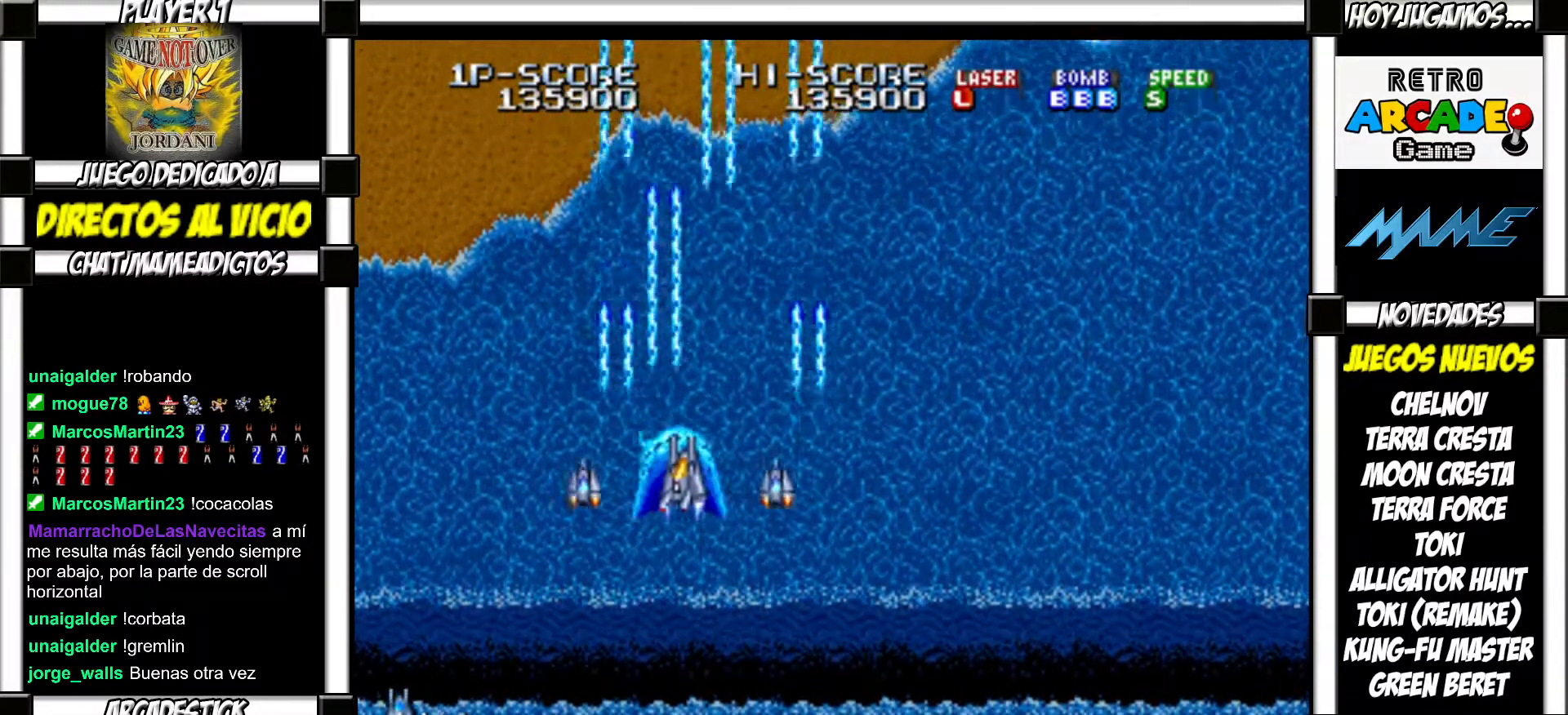
{"buttons": [], "events": [[17, "SQUARE", "down"], [50, "SQUARE", "up"], [117, "SQUARE", "down"], [183, "SQUARE", "up"], [283, "SQUARE", "down"], [317, "SQUARE", "up"], [383, "SQUARE", "down"], [433, "SQUARE", "up"]]}
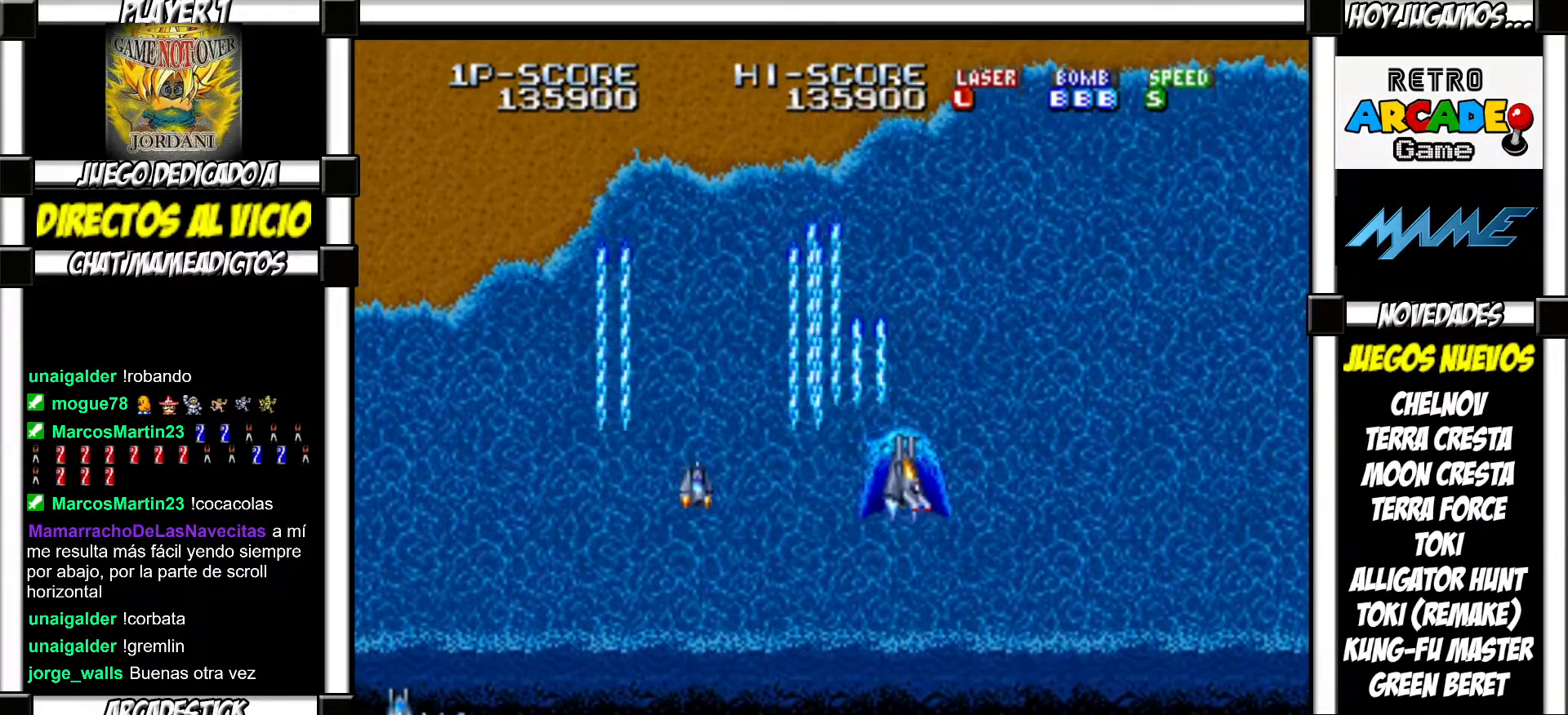
{"buttons": ["SQUARE"], "events": [[17, "SQUARE", "down"], [83, "SQUARE", "up"], [167, "SQUARE", "down"], [217, "SQUARE", "up"], [333, "SQUARE", "down"], [367, "SQUARE", "up"], [450, "SQUARE", "down"]]}
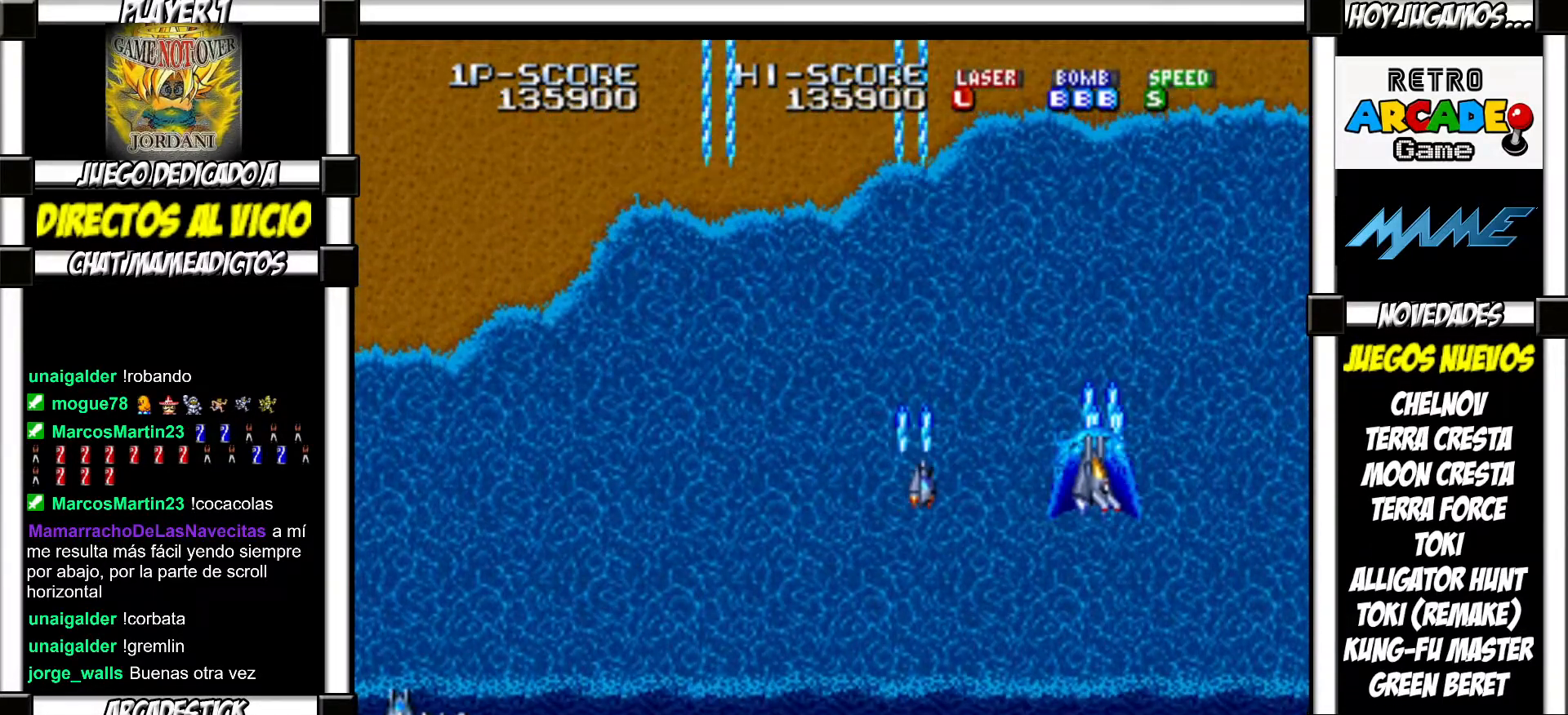
{"buttons": [], "events": [[17, "SQUARE", "up"], [117, "SQUARE", "down"], [183, "SQUARE", "up"], [267, "SQUARE", "down"], [317, "SQUARE", "up"], [417, "SQUARE", "down"], [467, "SQUARE", "up"]]}
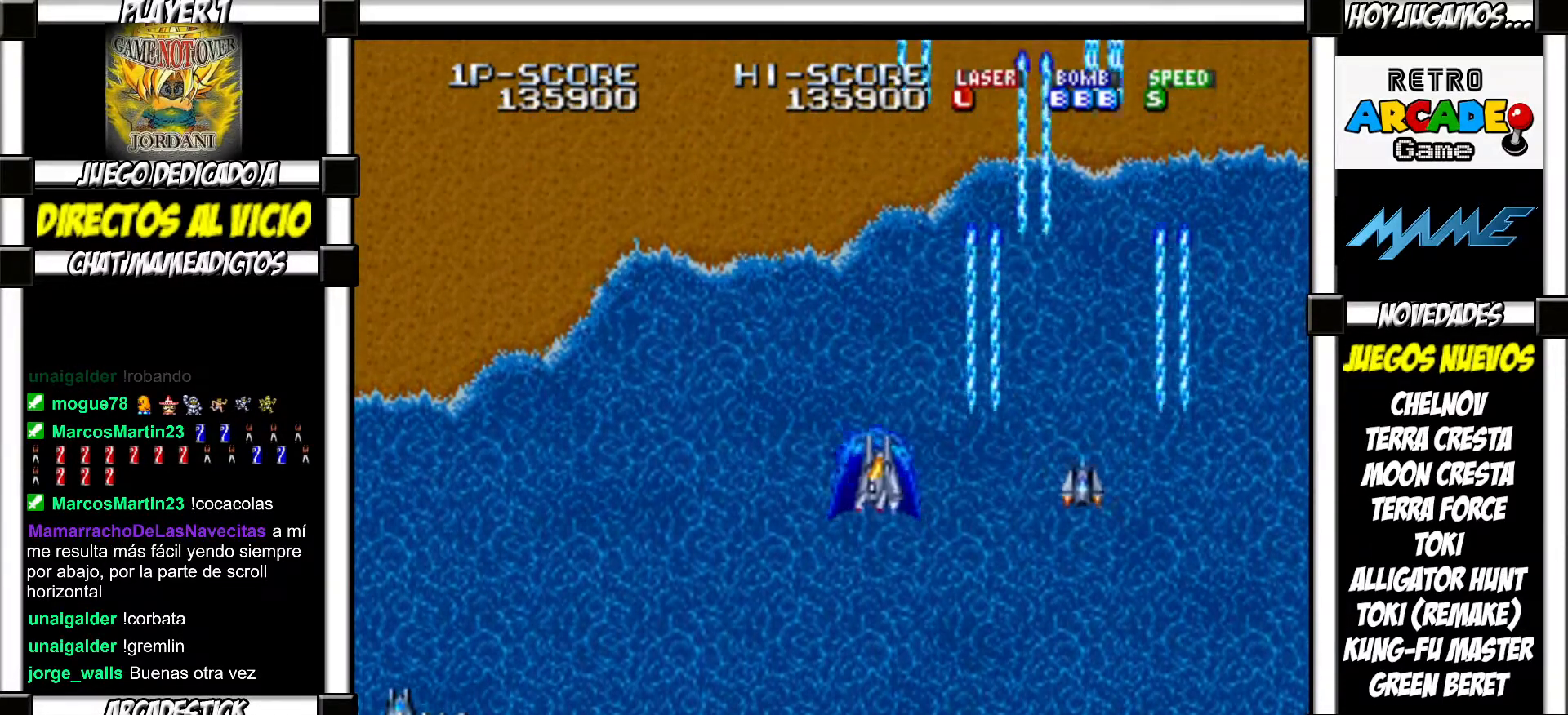
{"buttons": [], "events": [[33, "SQUARE", "down"], [83, "SQUARE", "up"], [200, "SQUARE", "down"], [217, "SQUARE", "up"], [300, "SQUARE", "down"], [350, "SQUARE", "up"], [450, "SQUARE", "down"], [467, "SQUARE", "up"]]}
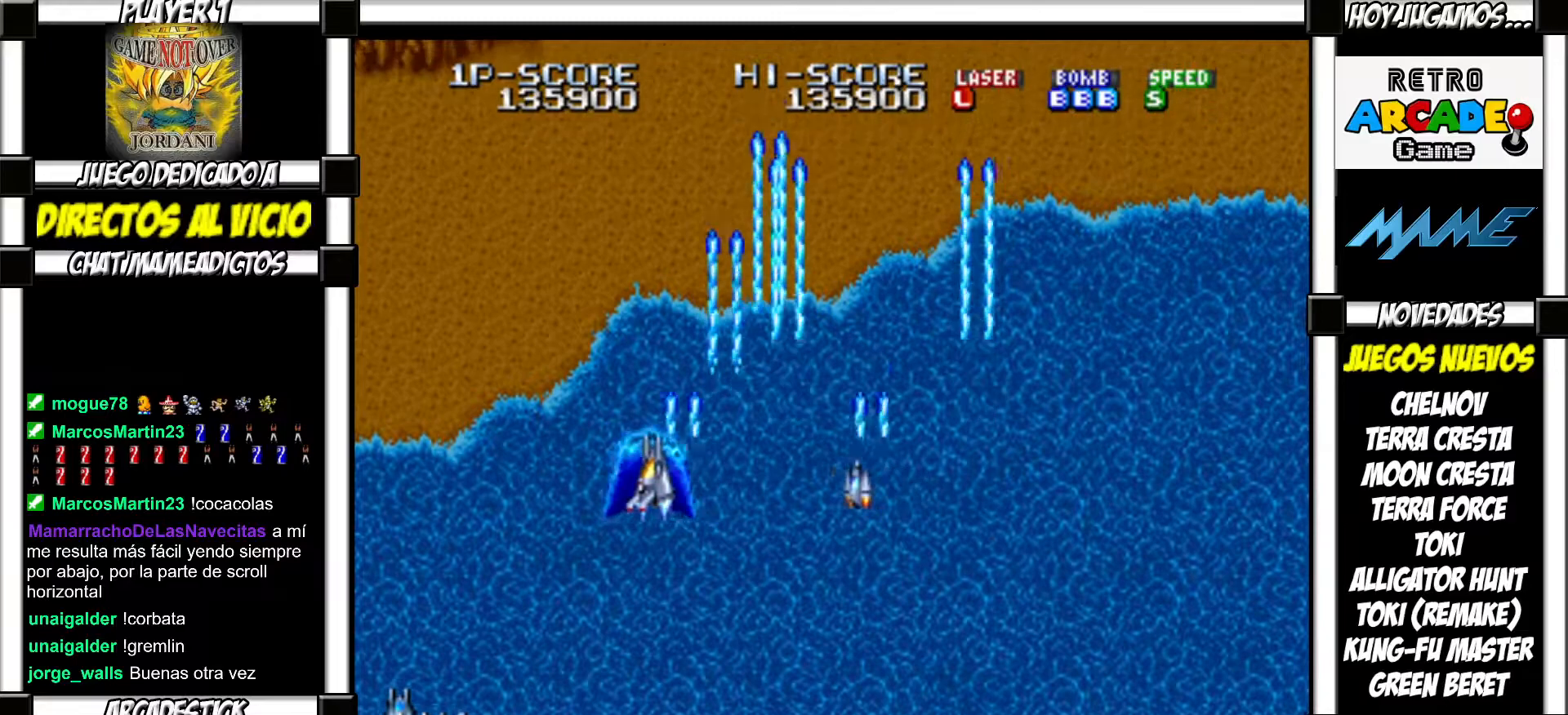
{"buttons": [], "events": [[67, "SQUARE", "down"], [117, "SQUARE", "up"], [200, "SQUARE", "down"], [250, "SQUARE", "up"], [333, "SQUARE", "down"], [367, "SQUARE", "up"], [433, "SQUARE", "down"], [500, "SQUARE", "up"]]}
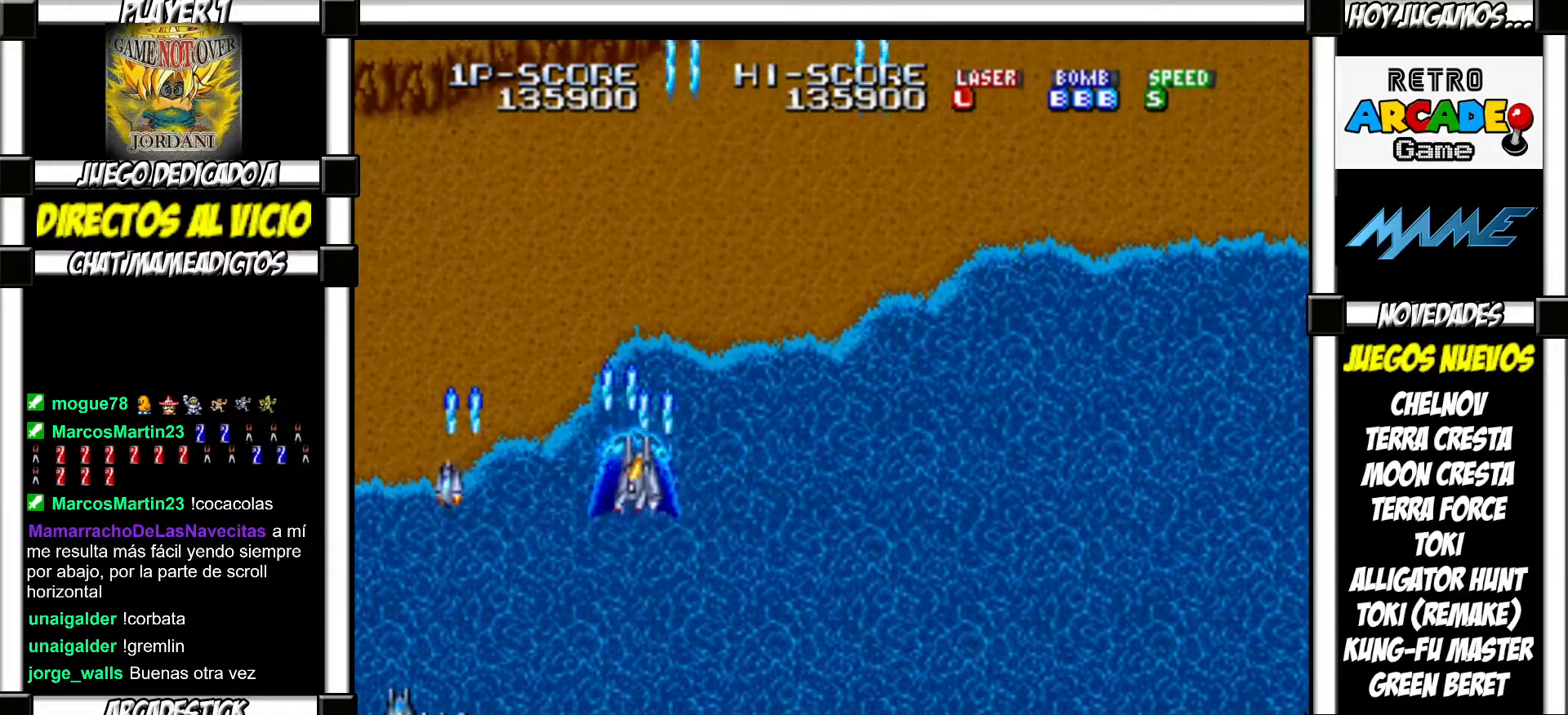
{"buttons": ["SQUARE"], "events": [[100, "SQUARE", "down"], [133, "SQUARE", "up"], [217, "SQUARE", "down"], [250, "SQUARE", "up"], [367, "SQUARE", "down"], [400, "SQUARE", "up"], [483, "SQUARE", "down"]]}
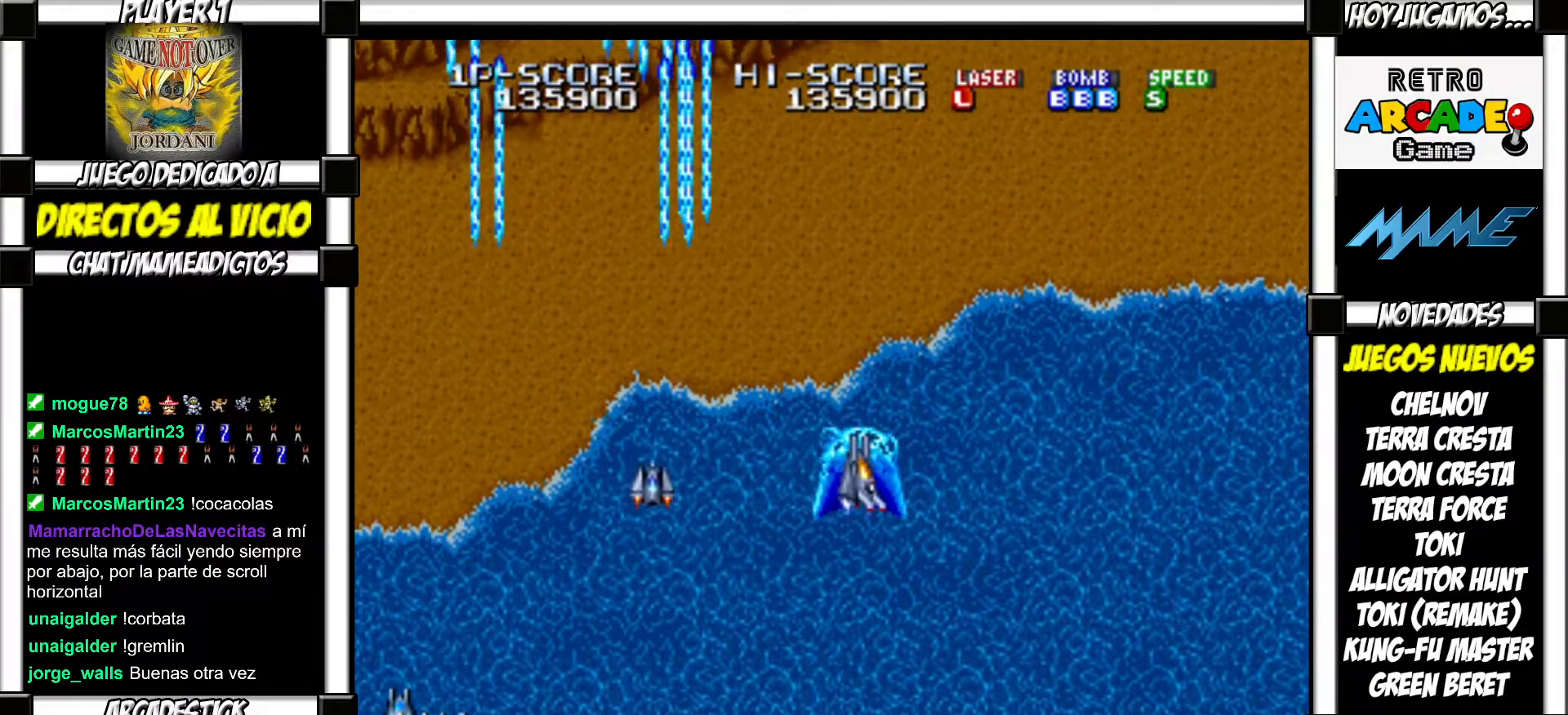
{"buttons": ["SQUARE"], "events": [[33, "SQUARE", "up"], [117, "SQUARE", "down"], [150, "SQUARE", "up"], [250, "SQUARE", "down"], [283, "SQUARE", "up"], [383, "SQUARE", "down"], [400, "SQUARE", "up"], [500, "SQUARE", "down"]]}
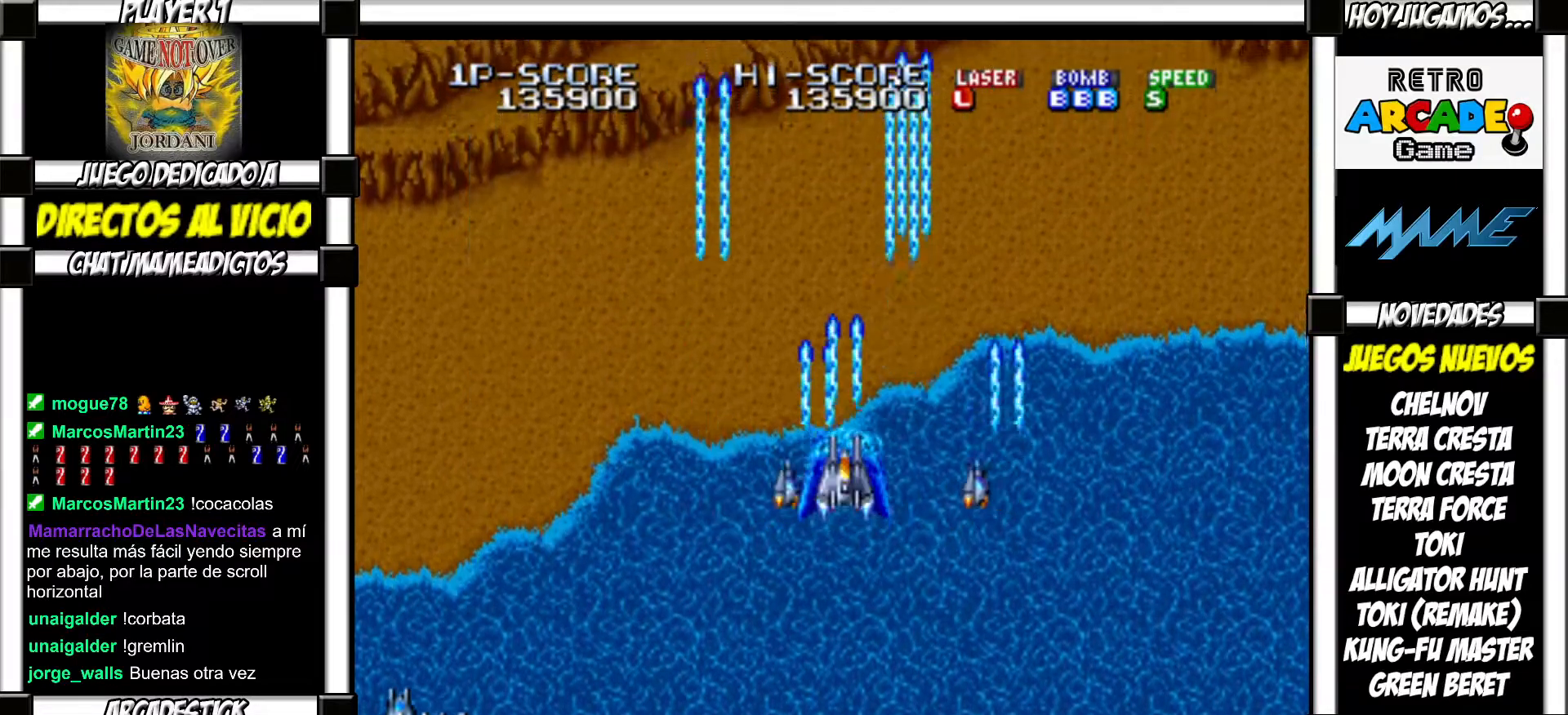
{"buttons": [], "events": [[50, "SQUARE", "up"], [133, "SQUARE", "down"], [183, "SQUARE", "up"], [283, "SQUARE", "down"], [333, "SQUARE", "up"], [450, "SQUARE", "down"], [483, "SQUARE", "up"]]}
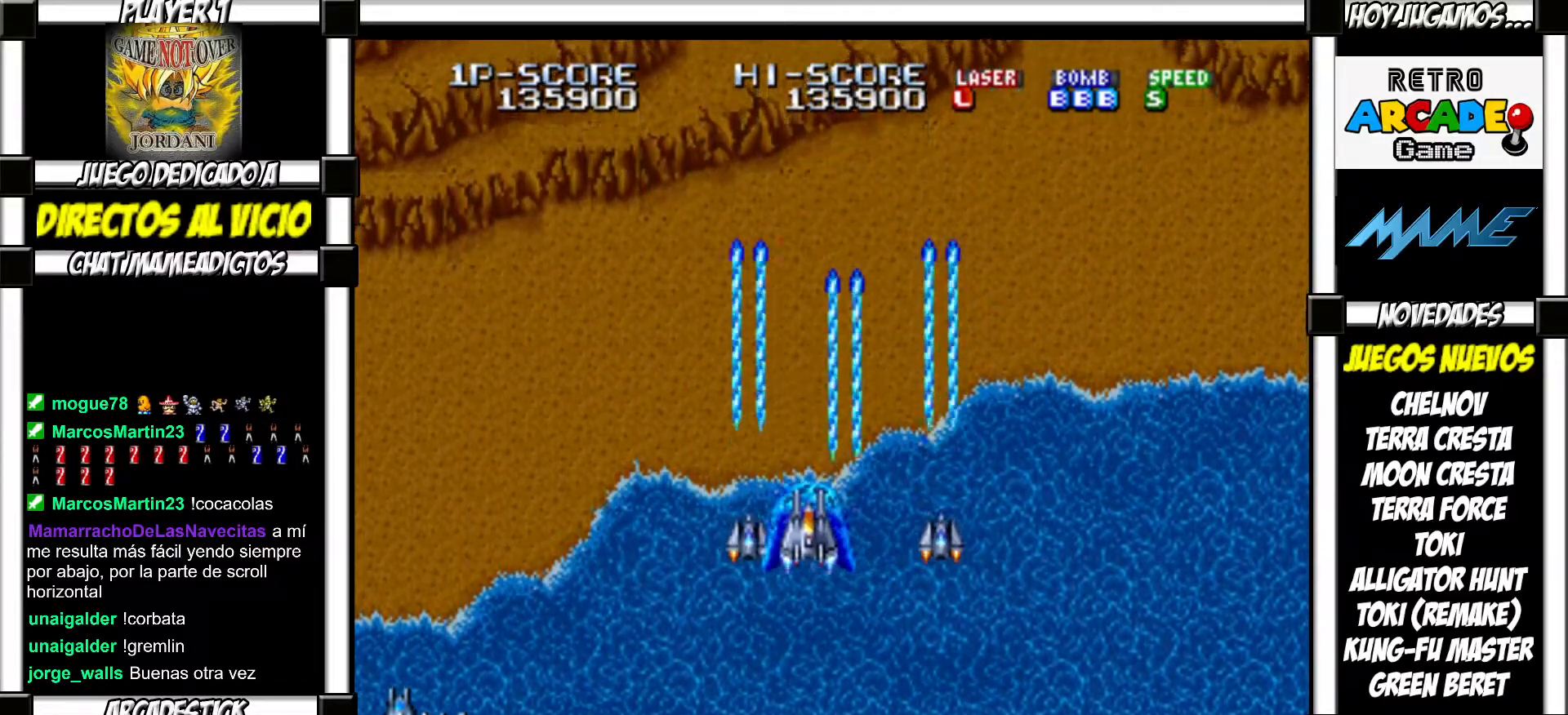
{"buttons": [], "events": [[100, "SQUARE", "down"], [133, "SQUARE", "up"], [250, "SQUARE", "down"], [283, "SQUARE", "up"], [400, "SQUARE", "down"], [433, "SQUARE", "up"]]}
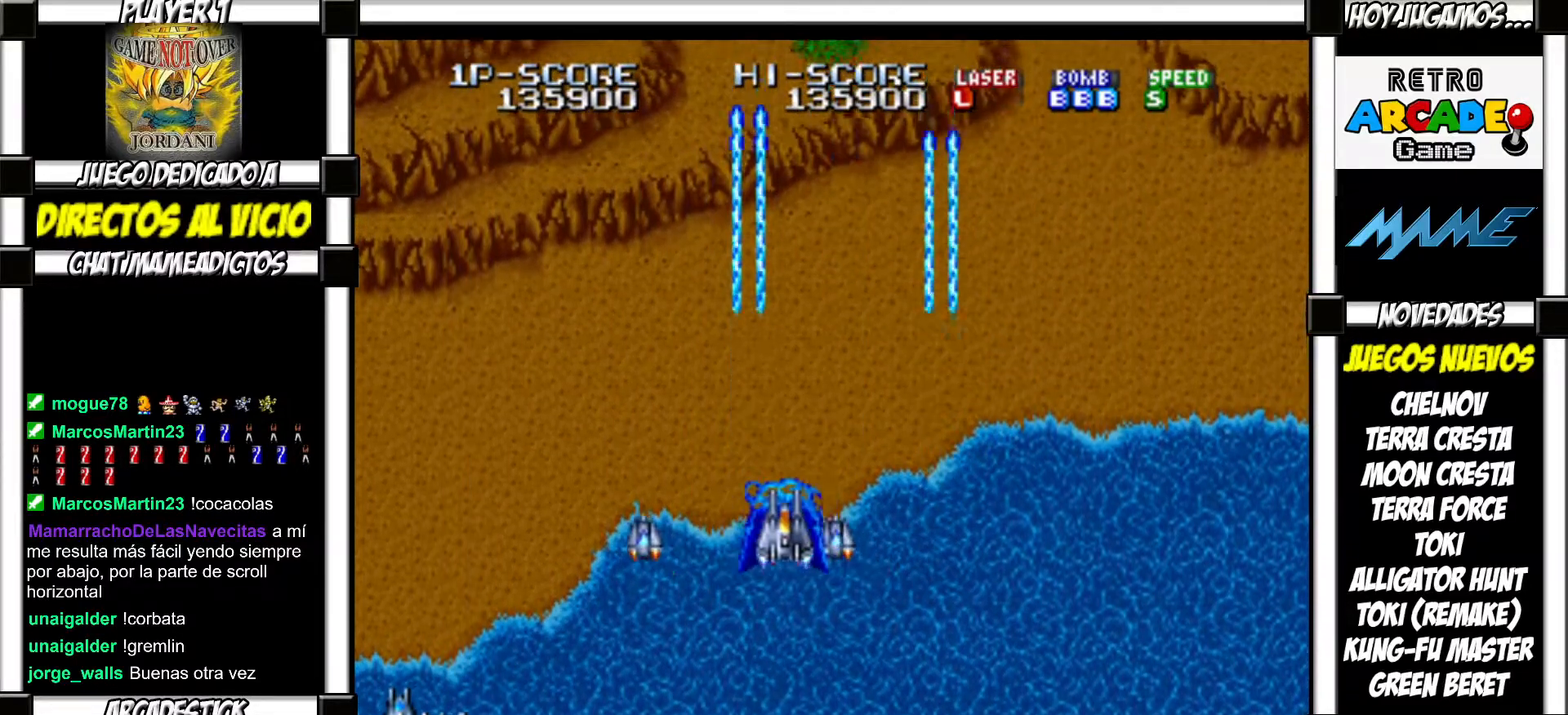
{"buttons": [], "events": [[17, "SQUARE", "down"], [50, "SQUARE", "up"], [167, "SQUARE", "down"], [183, "SQUARE", "up"], [283, "SQUARE", "down"], [333, "SQUARE", "up"], [450, "SQUARE", "down"], [500, "SQUARE", "up"]]}
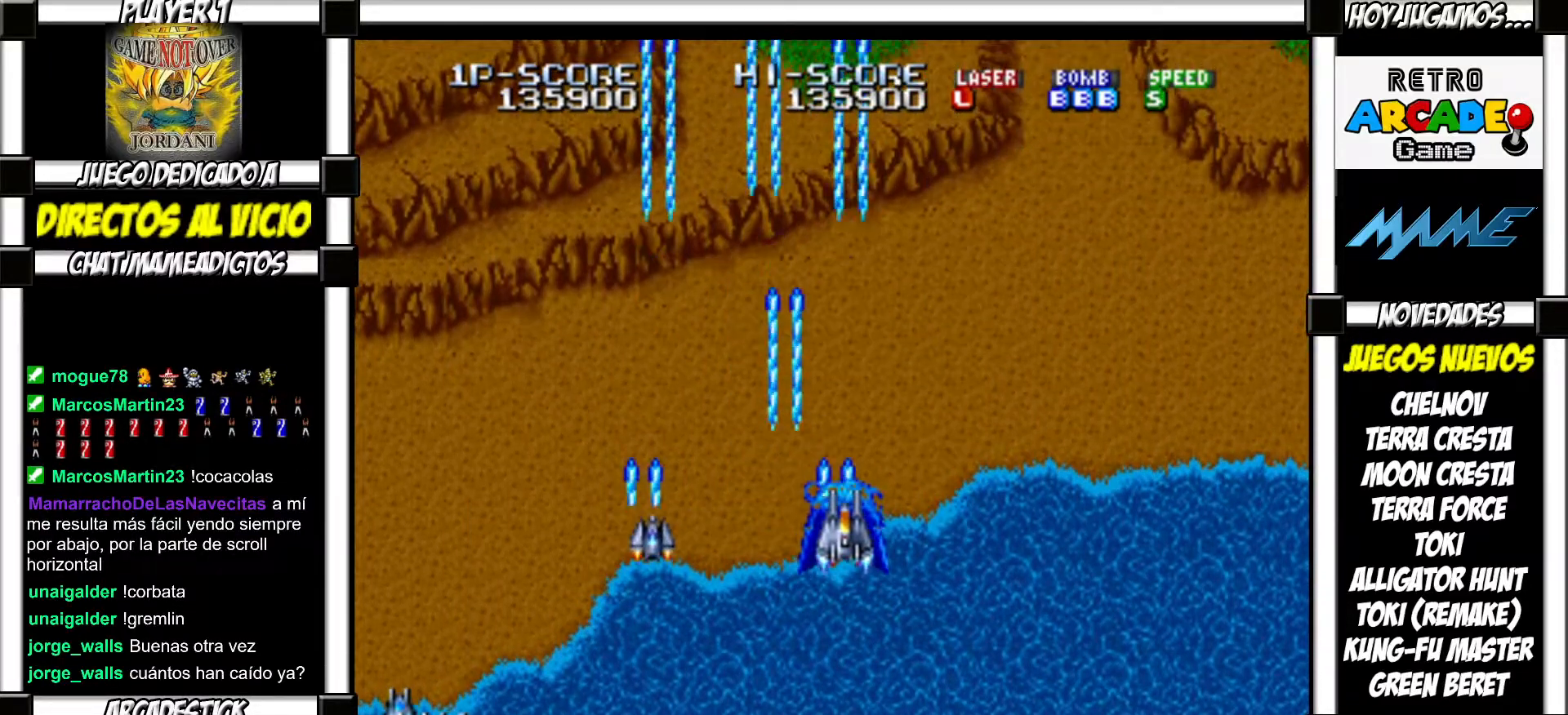
{"buttons": [], "events": [[133, "SQUARE", "down"], [150, "SQUARE", "up"], [283, "SQUARE", "down"], [317, "SQUARE", "up"], [450, "SQUARE", "down"], [483, "SQUARE", "up"]]}
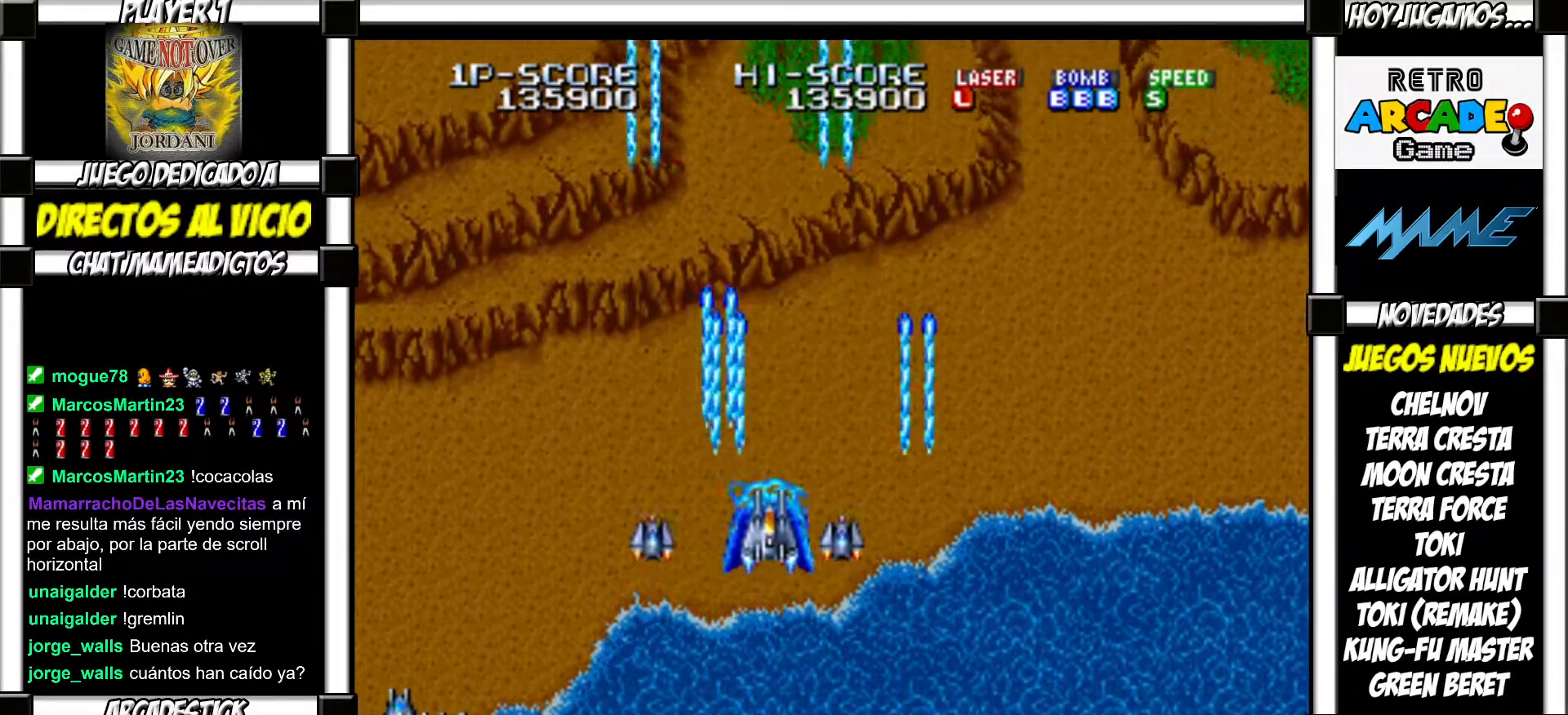
{"buttons": [], "events": [[100, "SQUARE", "down"], [133, "SQUARE", "up"], [233, "SQUARE", "down"], [267, "SQUARE", "up"], [350, "SQUARE", "down"], [417, "SQUARE", "up"]]}
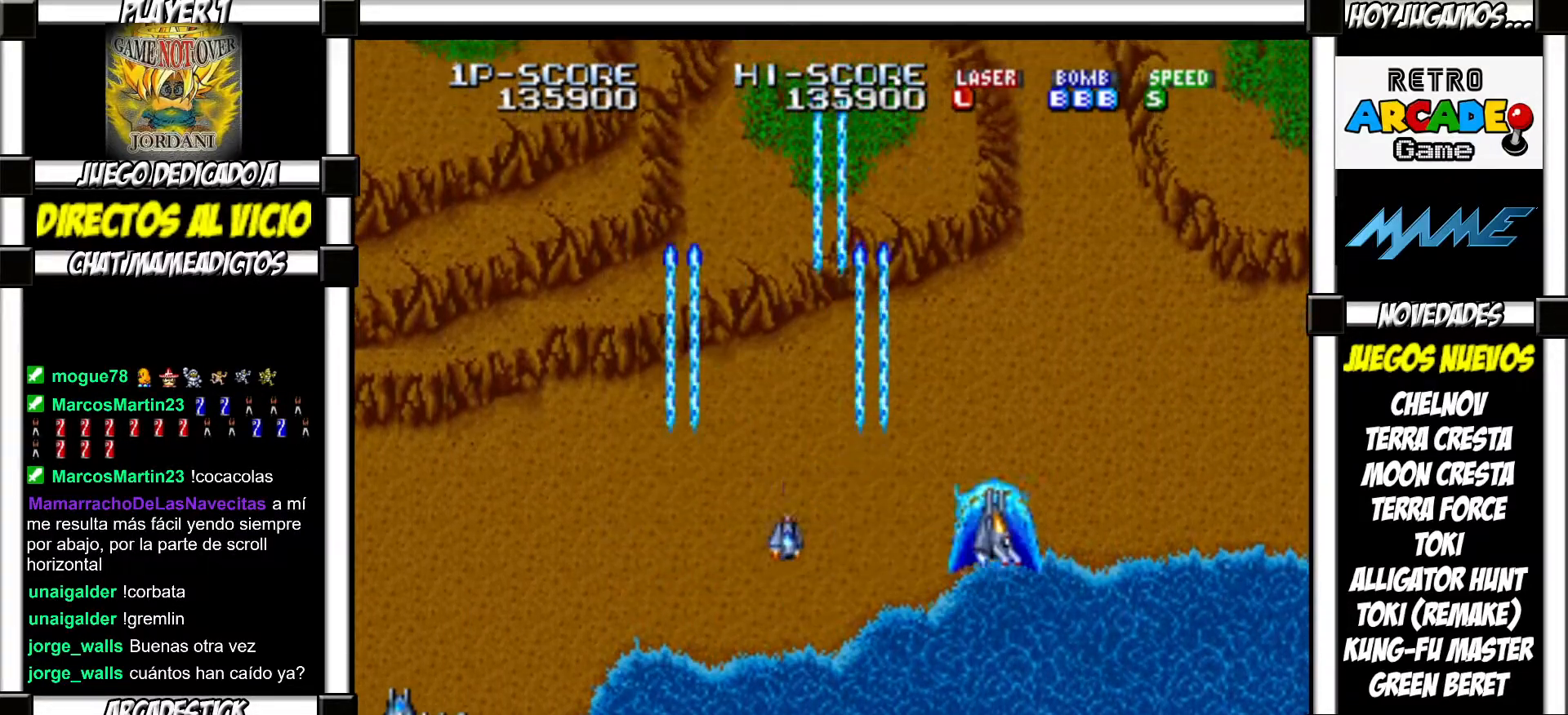
{"buttons": [], "events": [[17, "SQUARE", "down"], [33, "SQUARE", "up"], [150, "SQUARE", "down"], [183, "SQUARE", "up"], [283, "SQUARE", "down"], [300, "SQUARE", "up"], [450, "SQUARE", "down"], [467, "SQUARE", "up"]]}
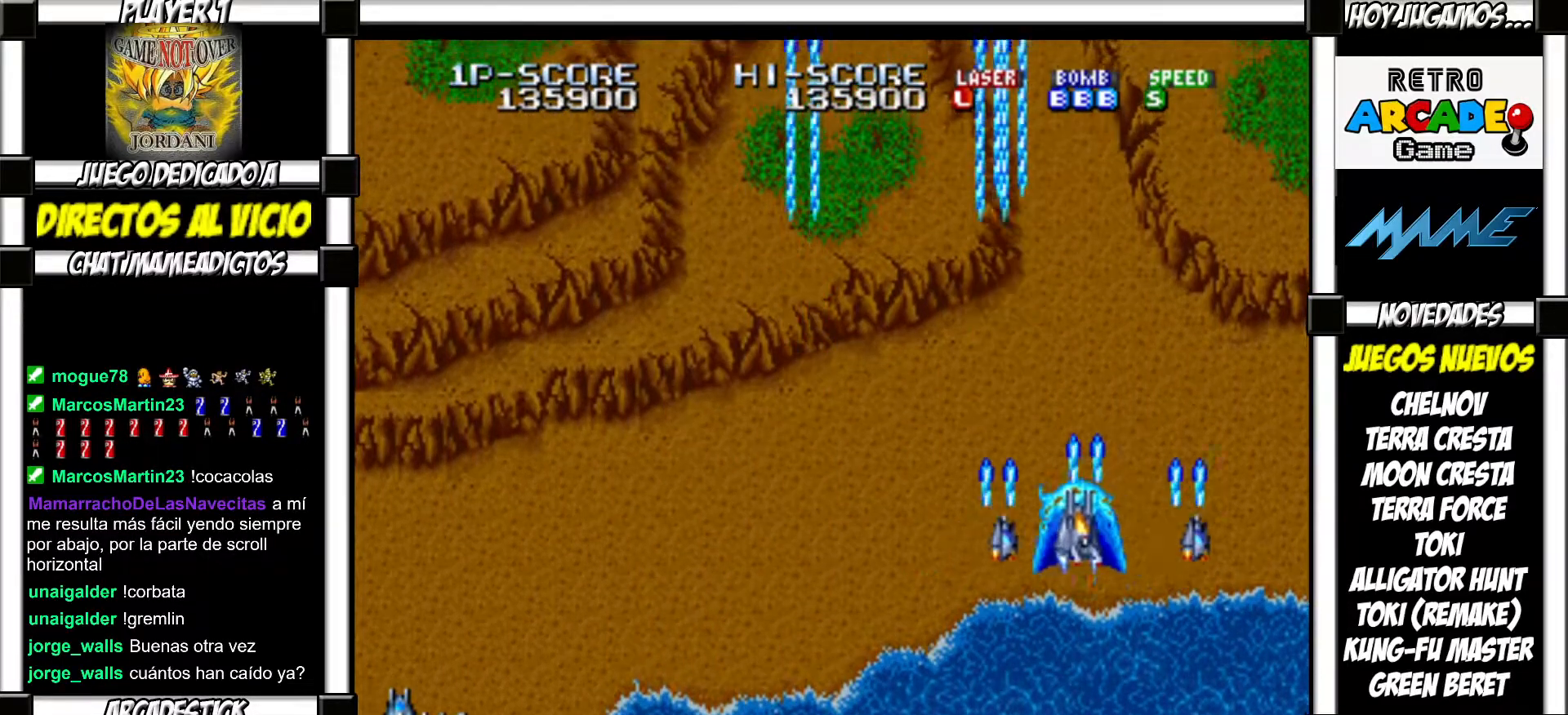
{"buttons": ["SQUARE"], "events": [[83, "SQUARE", "down"], [117, "SQUARE", "up"], [233, "SQUARE", "down"], [267, "SQUARE", "up"], [367, "SQUARE", "down"], [383, "SQUARE", "up"], [500, "SQUARE", "down"]]}
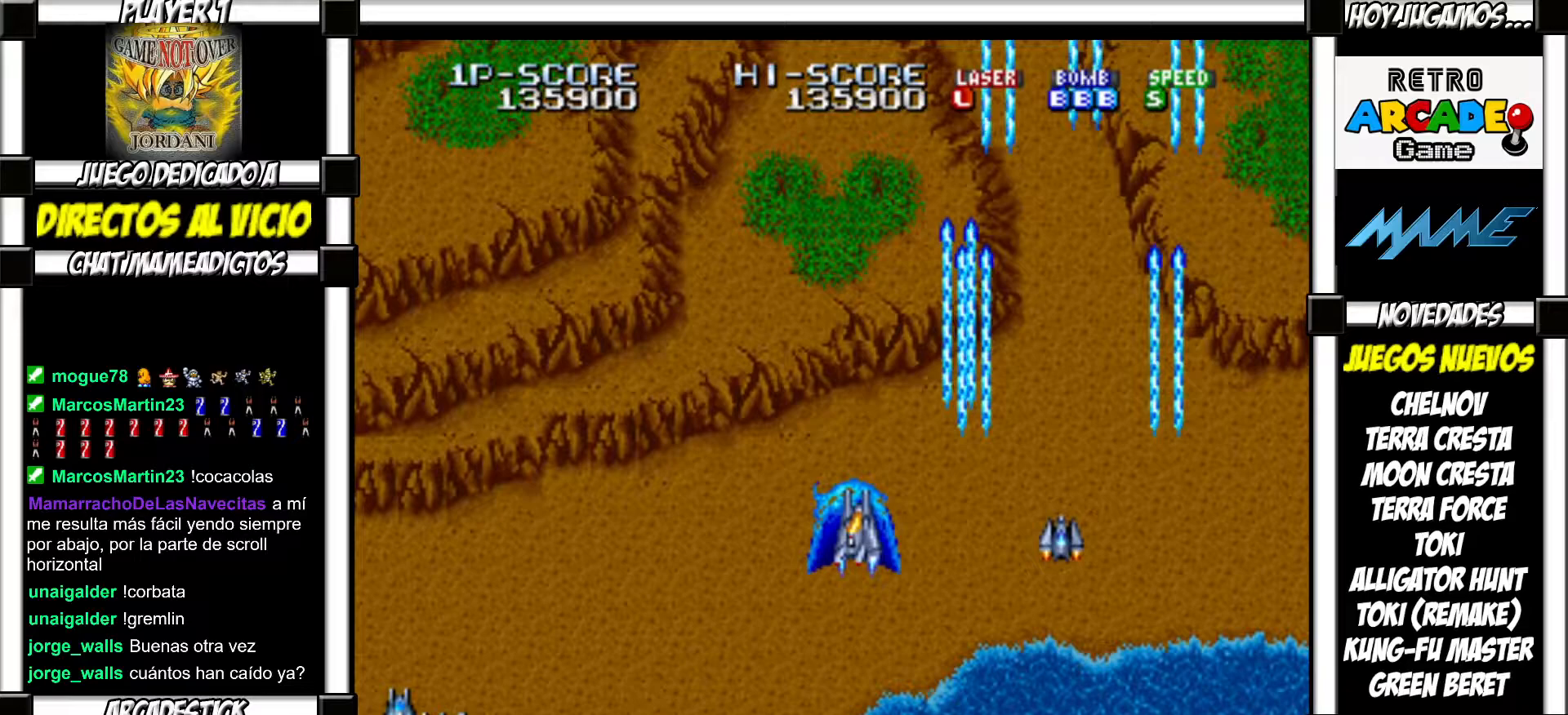
{"buttons": [], "events": [[33, "SQUARE", "up"], [117, "SQUARE", "down"], [150, "SQUARE", "up"], [267, "SQUARE", "down"], [317, "SQUARE", "up"], [400, "SQUARE", "down"], [433, "SQUARE", "up"]]}
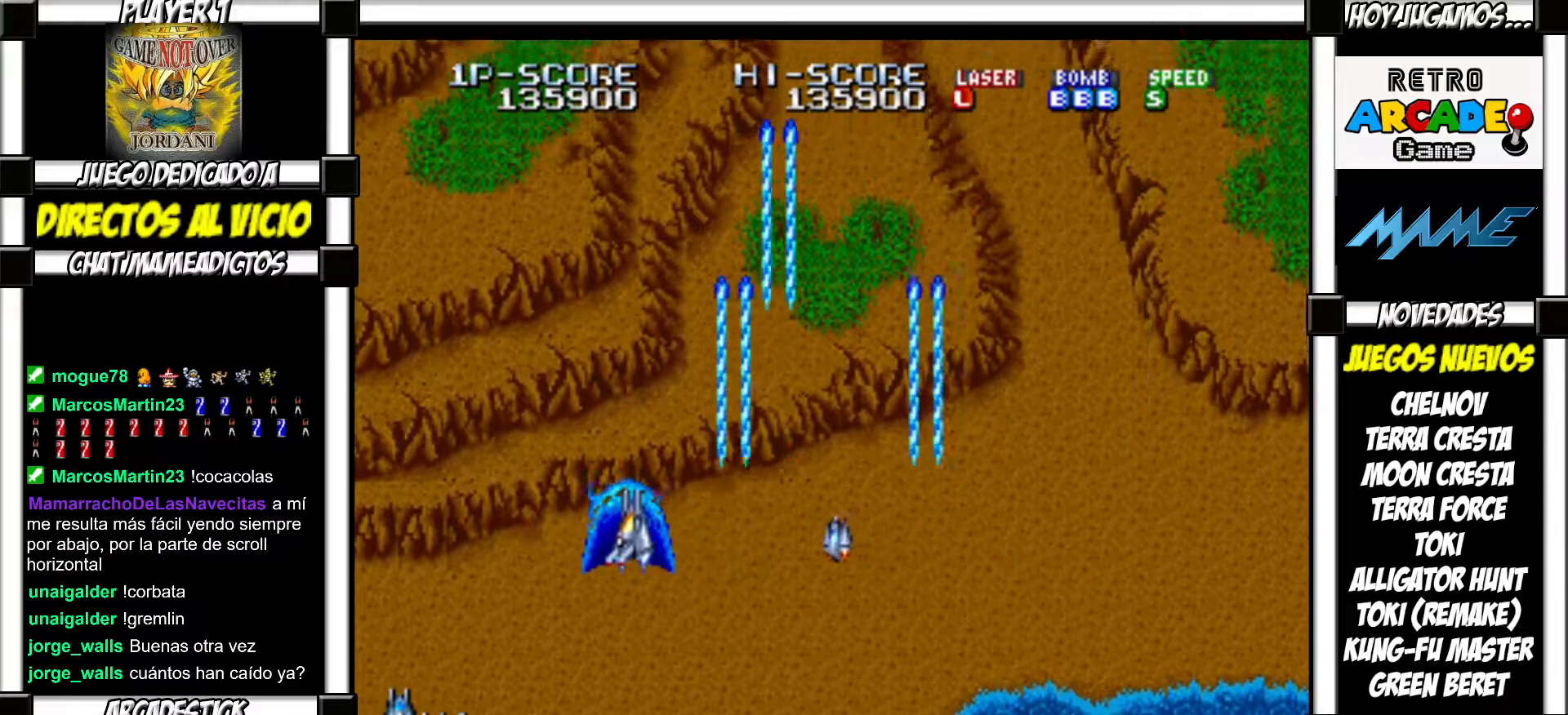
{"buttons": ["SQUARE"], "events": [[50, "SQUARE", "down"], [83, "SQUARE", "up"], [183, "SQUARE", "down"], [233, "SQUARE", "up"], [350, "SQUARE", "down"], [383, "SQUARE", "up"], [500, "SQUARE", "down"]]}
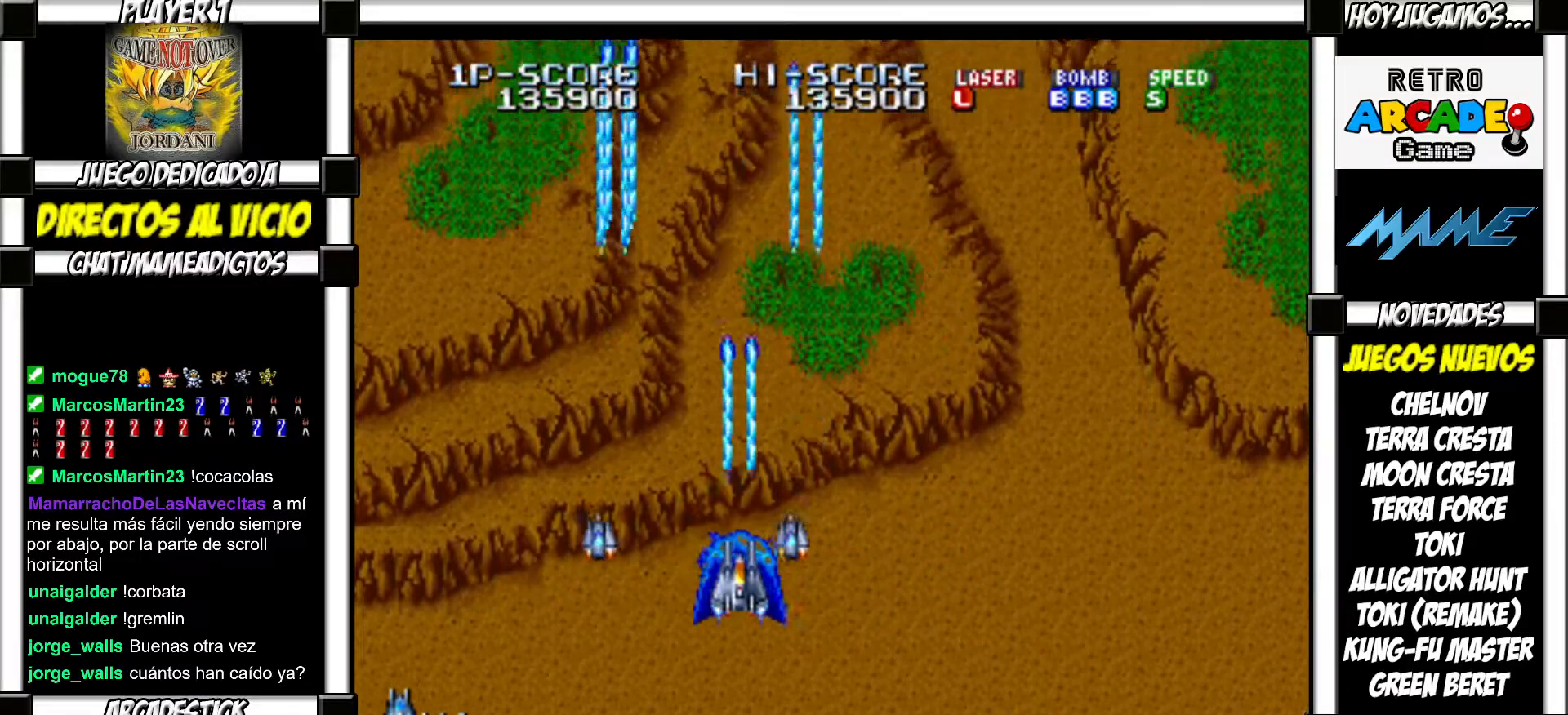
{"buttons": [], "events": [[50, "SQUARE", "up"], [183, "SQUARE", "down"], [200, "SQUARE", "up"]]}
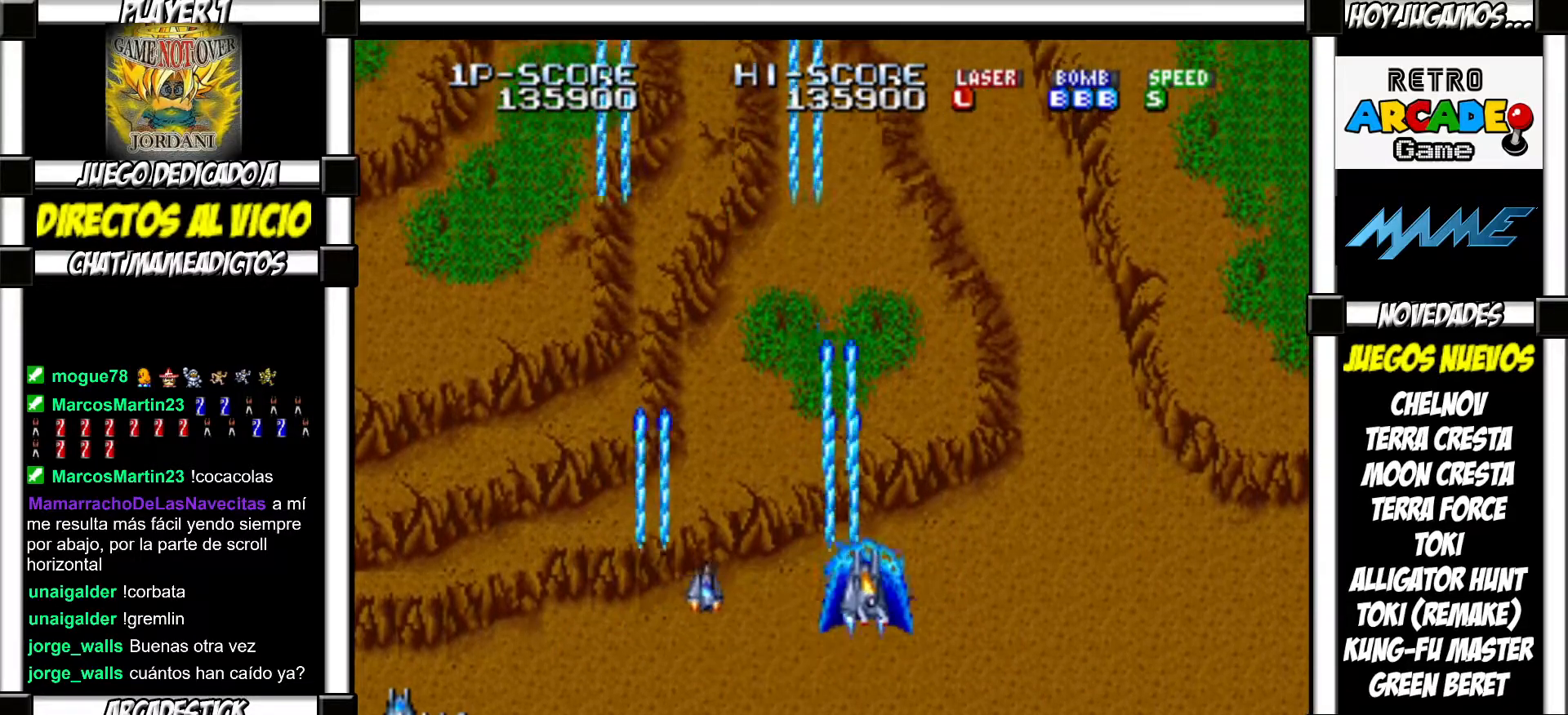
{"buttons": ["SQUARE"], "events": [[83, "SQUARE", "down"], [117, "SQUARE", "up"], [233, "SQUARE", "down"], [250, "SQUARE", "up"], [367, "SQUARE", "down"], [383, "SQUARE", "up"], [500, "SQUARE", "down"]]}
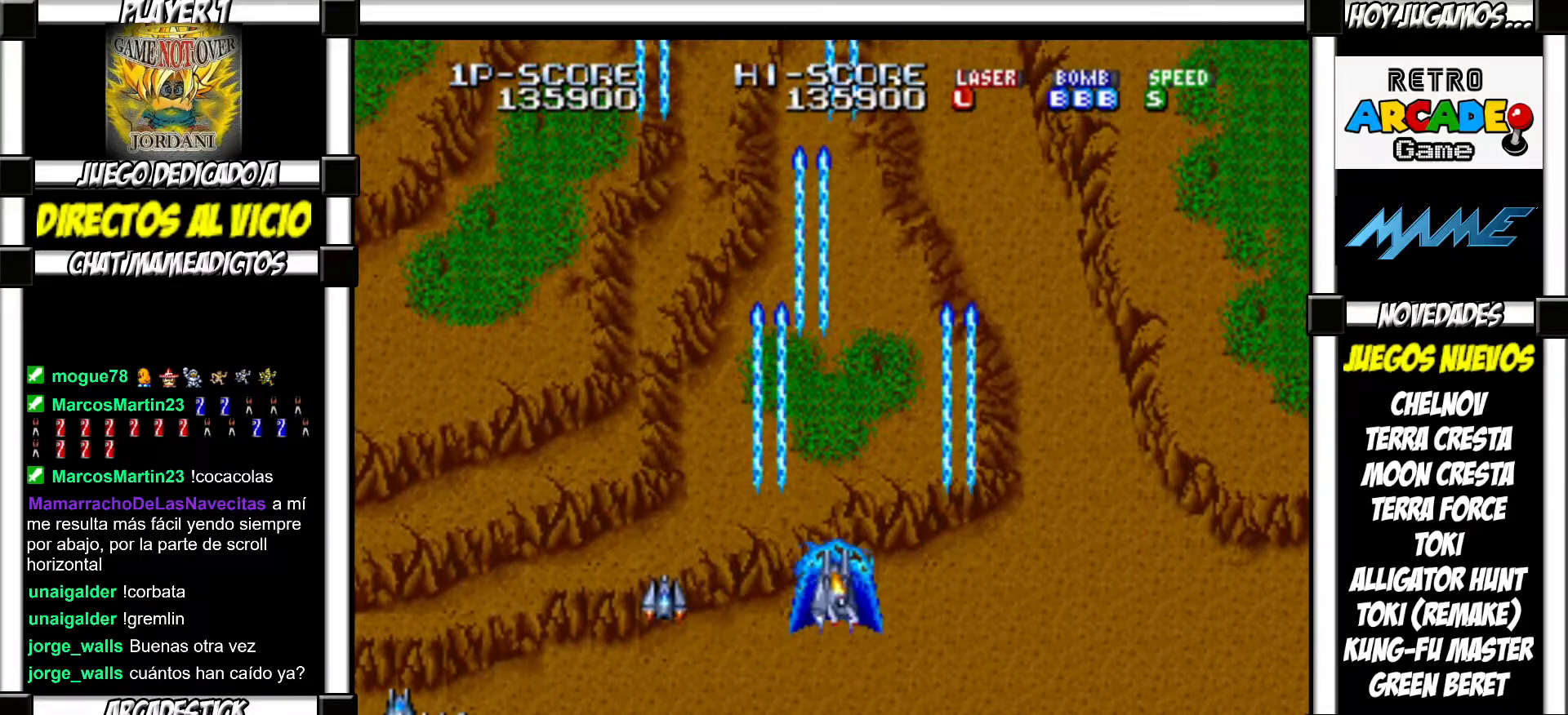
{"buttons": [], "events": [[33, "SQUARE", "up"], [150, "SQUARE", "down"], [167, "SQUARE", "up"], [300, "SQUARE", "down"], [317, "SQUARE", "up"], [433, "SQUARE", "down"], [467, "SQUARE", "up"]]}
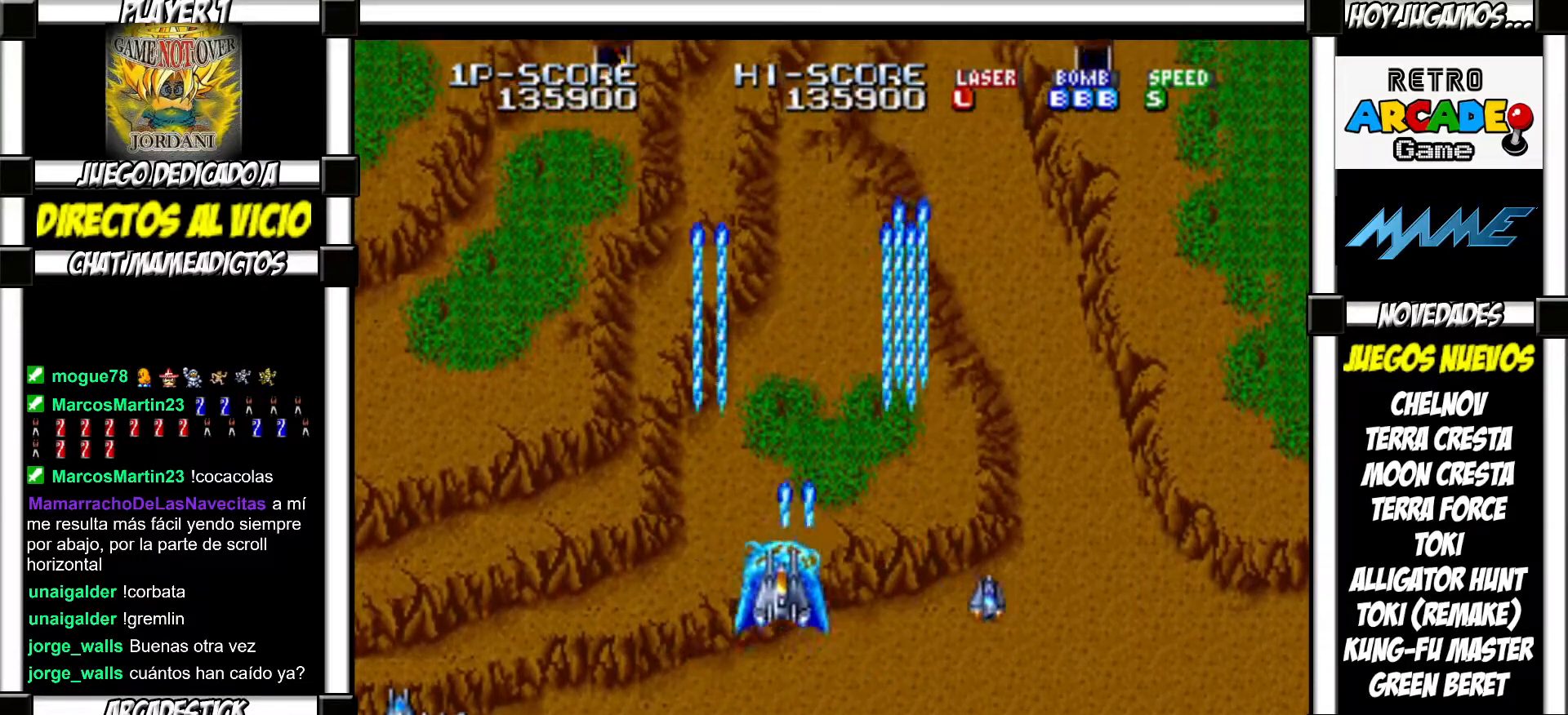
{"buttons": [], "events": [[100, "SQUARE", "down"], [133, "SQUARE", "up"], [233, "SQUARE", "down"], [267, "SQUARE", "up"], [467, "SQUARE", "down"], [500, "SQUARE", "up"]]}
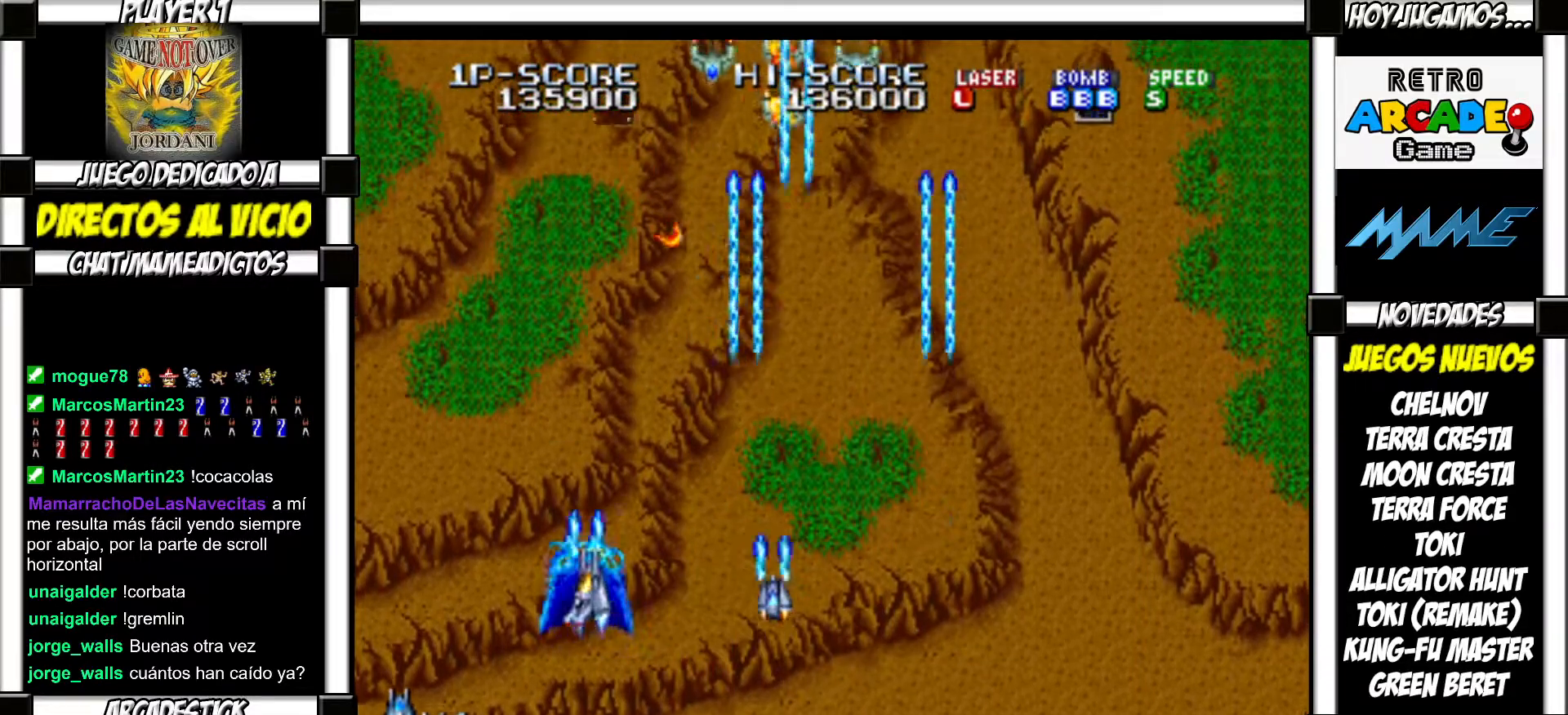
{"buttons": [], "events": [[117, "SQUARE", "down"], [183, "SQUARE", "up"], [283, "SQUARE", "down"], [333, "SQUARE", "up"], [433, "SQUARE", "down"], [467, "SQUARE", "up"]]}